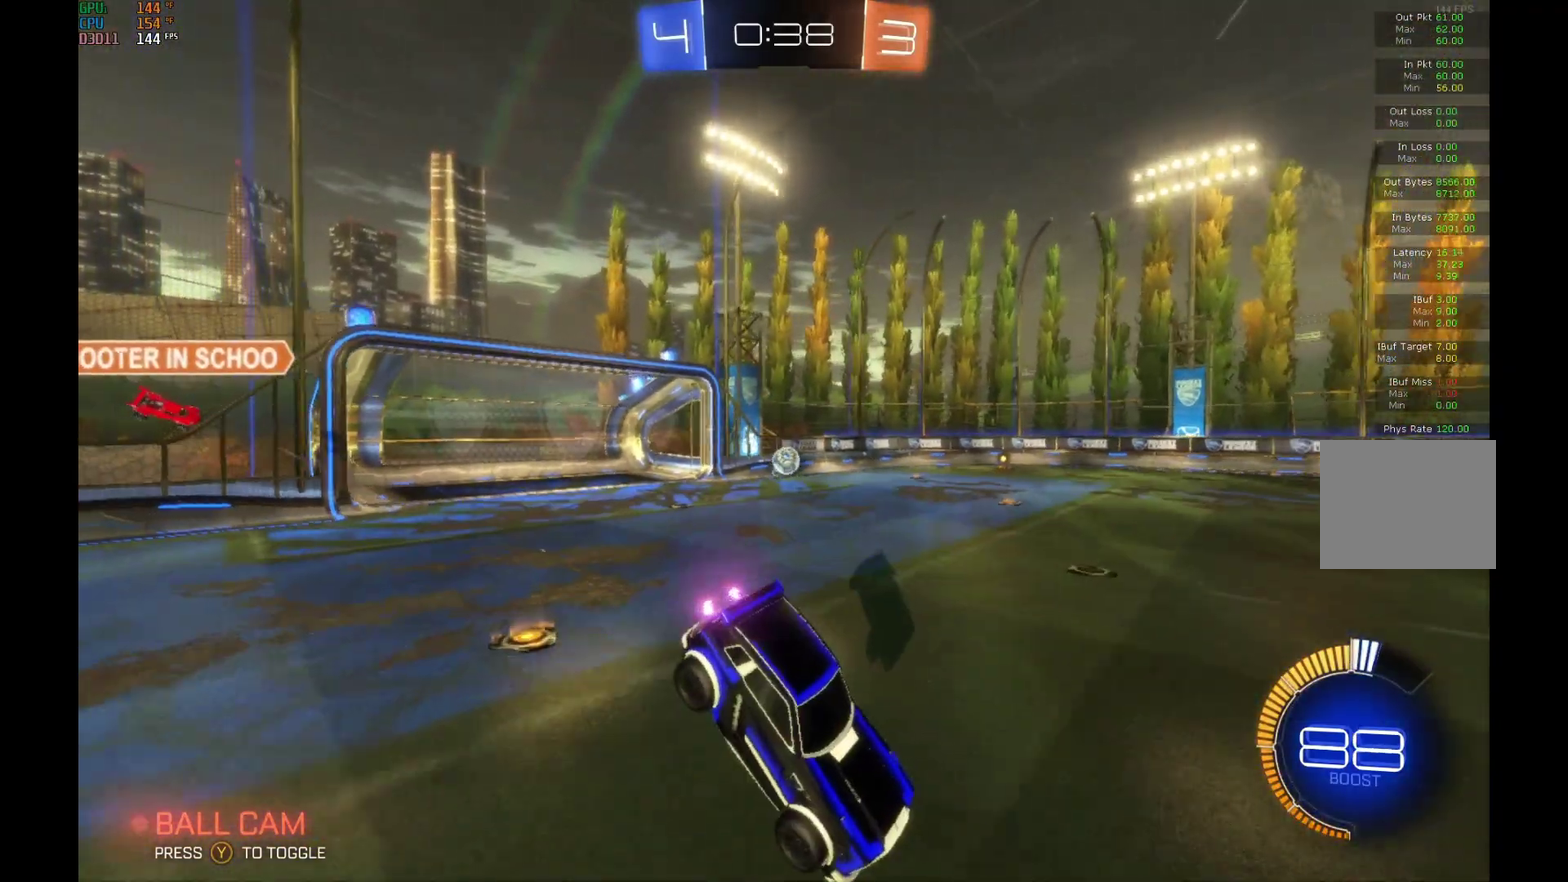
Gameplay with a controller (Xbox layout); each line is a JSON object with the inputs held at the frame after it. "events" lists button and stick changes between this image and that frame as [ms after this image, input, new state], when the widget could be followed in between. This overlay highlights the sticks when they move; stick clicks (L3) are not distinguishable. Not read: L3 R3.
{"buttons": ["B", "R2"], "left_stick": "left", "events": [[100, "left_stick", "left"], [500, "B", "down"]]}
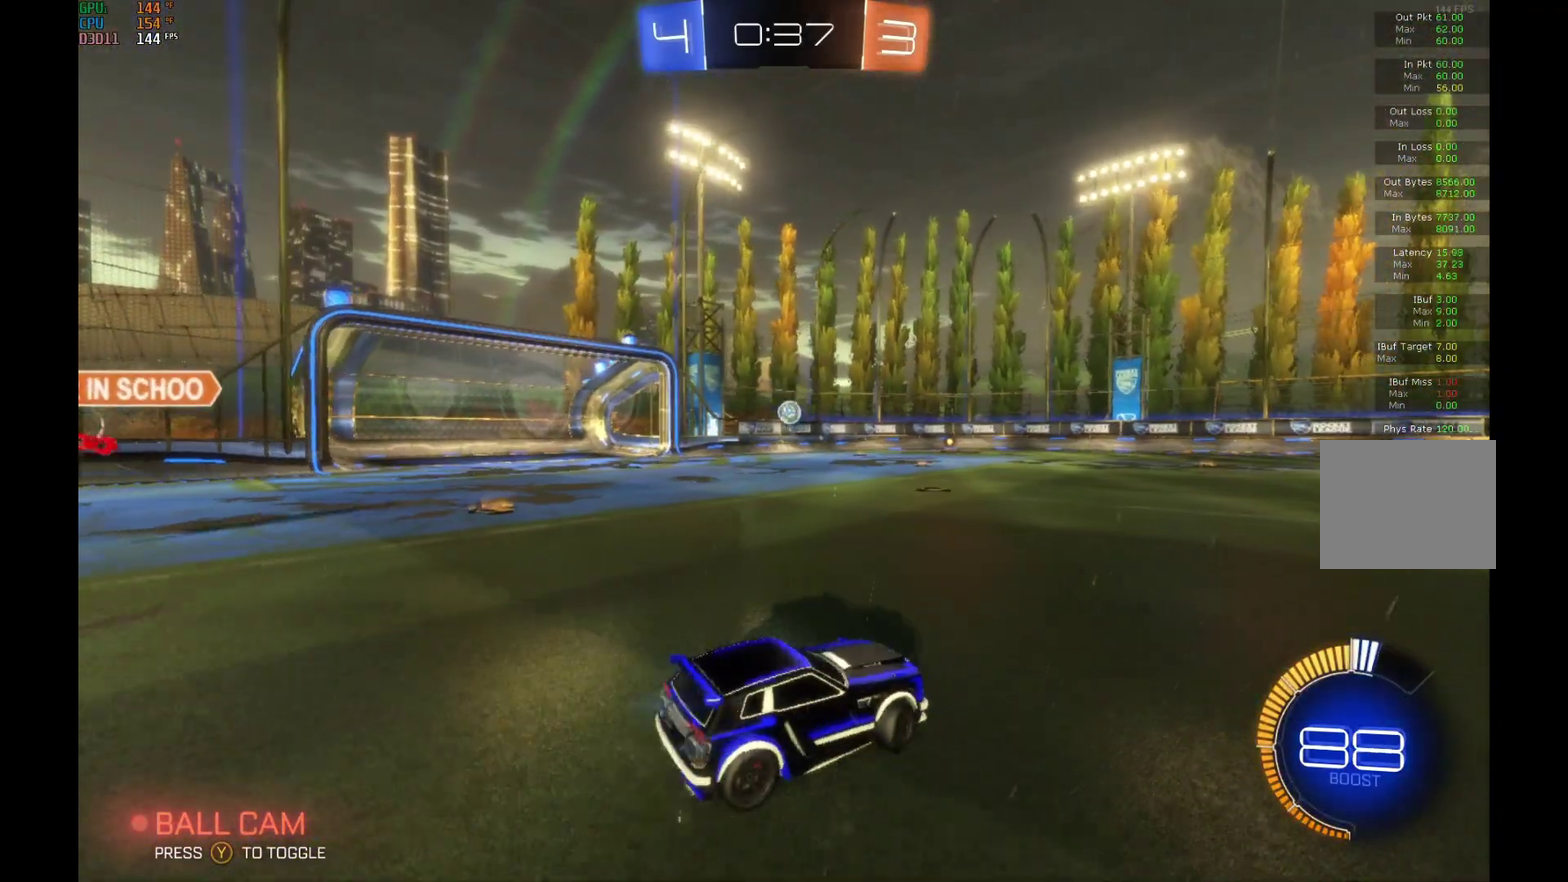
{"buttons": ["B", "R2"], "left_stick": "center", "events": [[267, "left_stick", "center"]]}
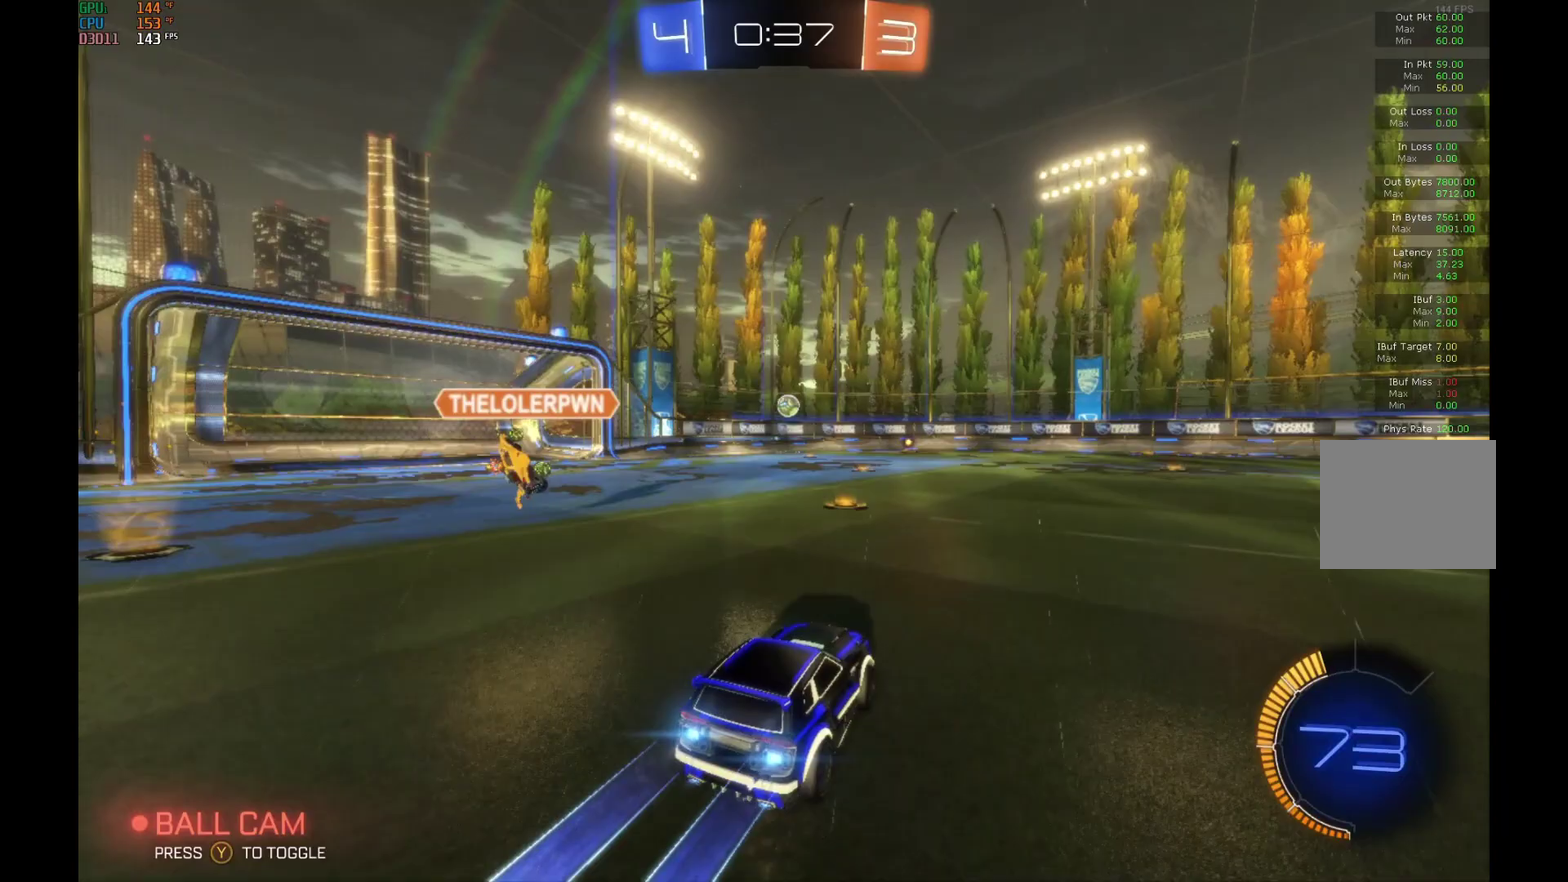
{"buttons": ["B", "L1", "R2"], "left_stick": "down-left", "events": [[67, "left_stick", "right"], [133, "A", "down"], [133, "L1", "down"], [133, "left_stick", "up-right"], [200, "B", "up"], [200, "left_stick", "up"], [267, "B", "down"], [300, "left_stick", "left"], [367, "left_stick", "down-left"], [433, "A", "up"]]}
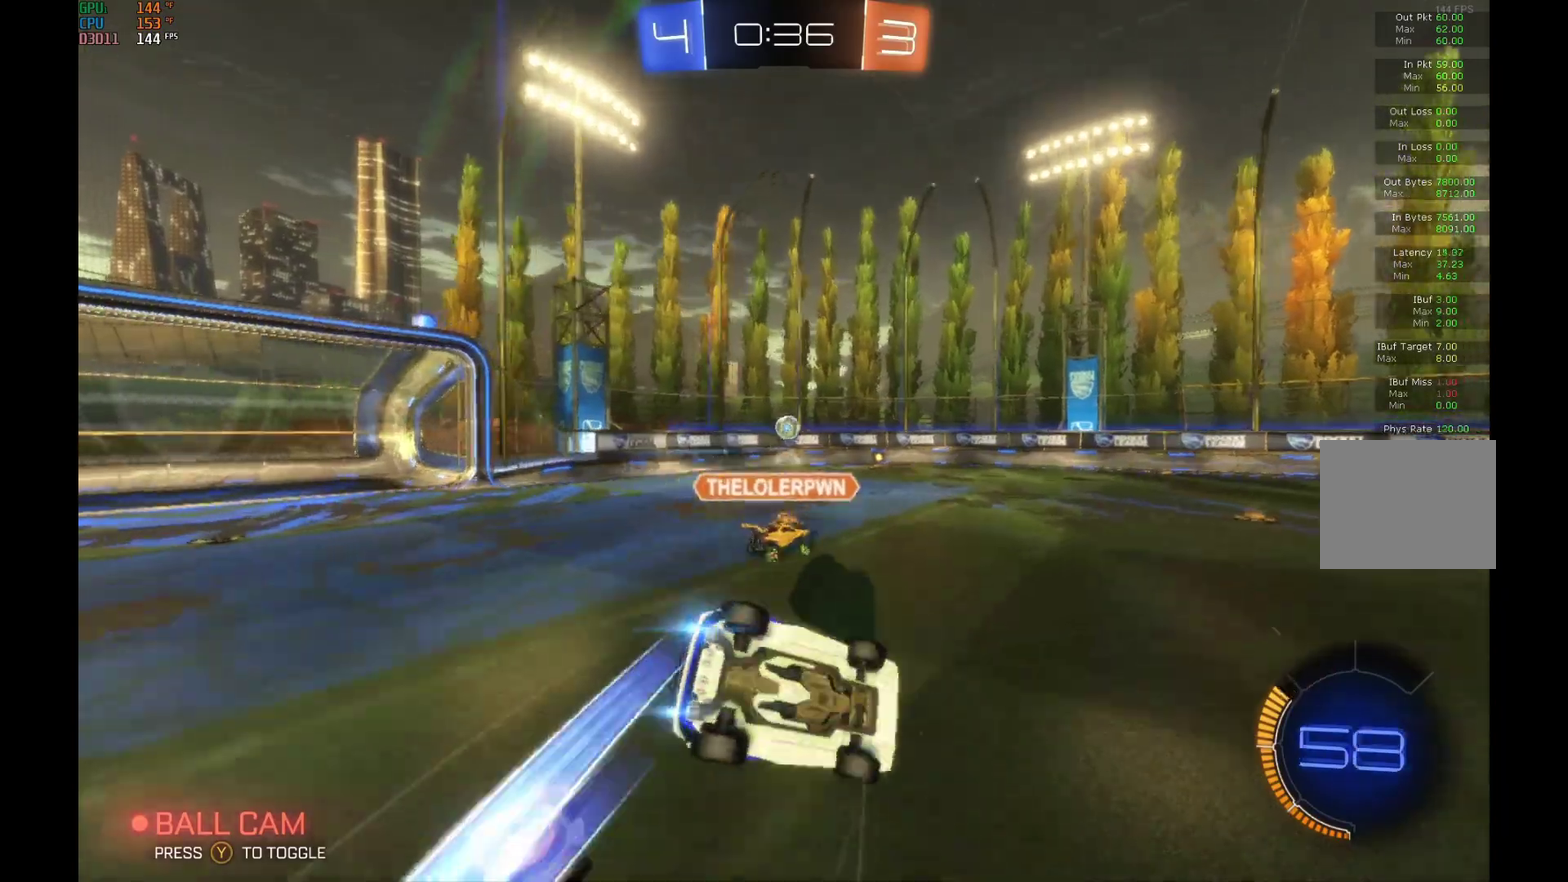
{"buttons": ["R2"], "left_stick": "left", "events": [[200, "left_stick", "left"], [233, "B", "up"], [400, "L1", "up"]]}
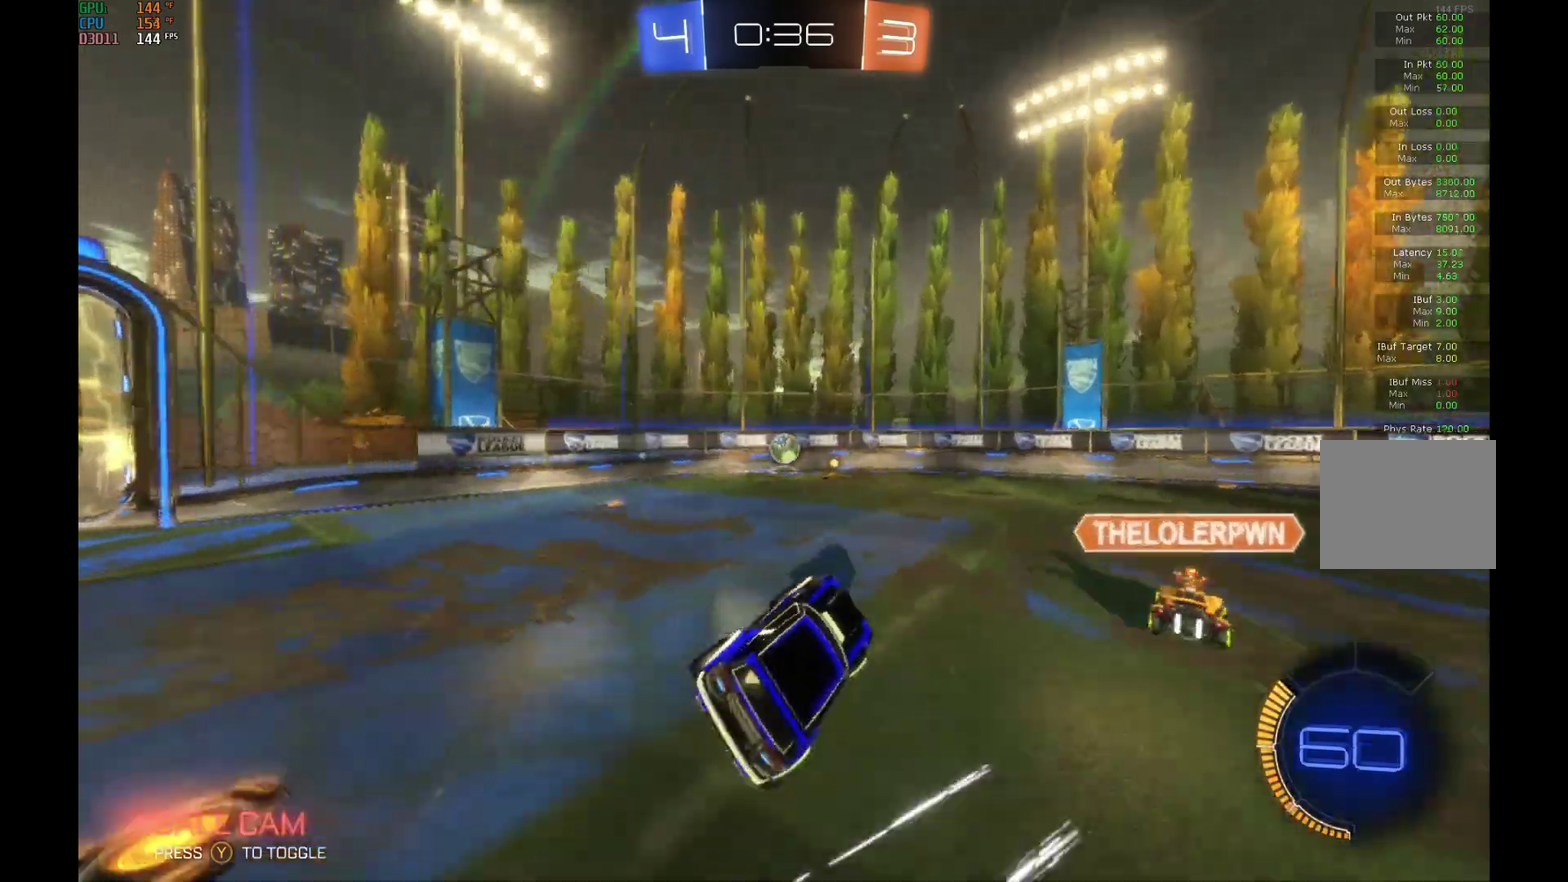
{"buttons": ["R2"], "left_stick": "center", "events": [[33, "left_stick", "center"]]}
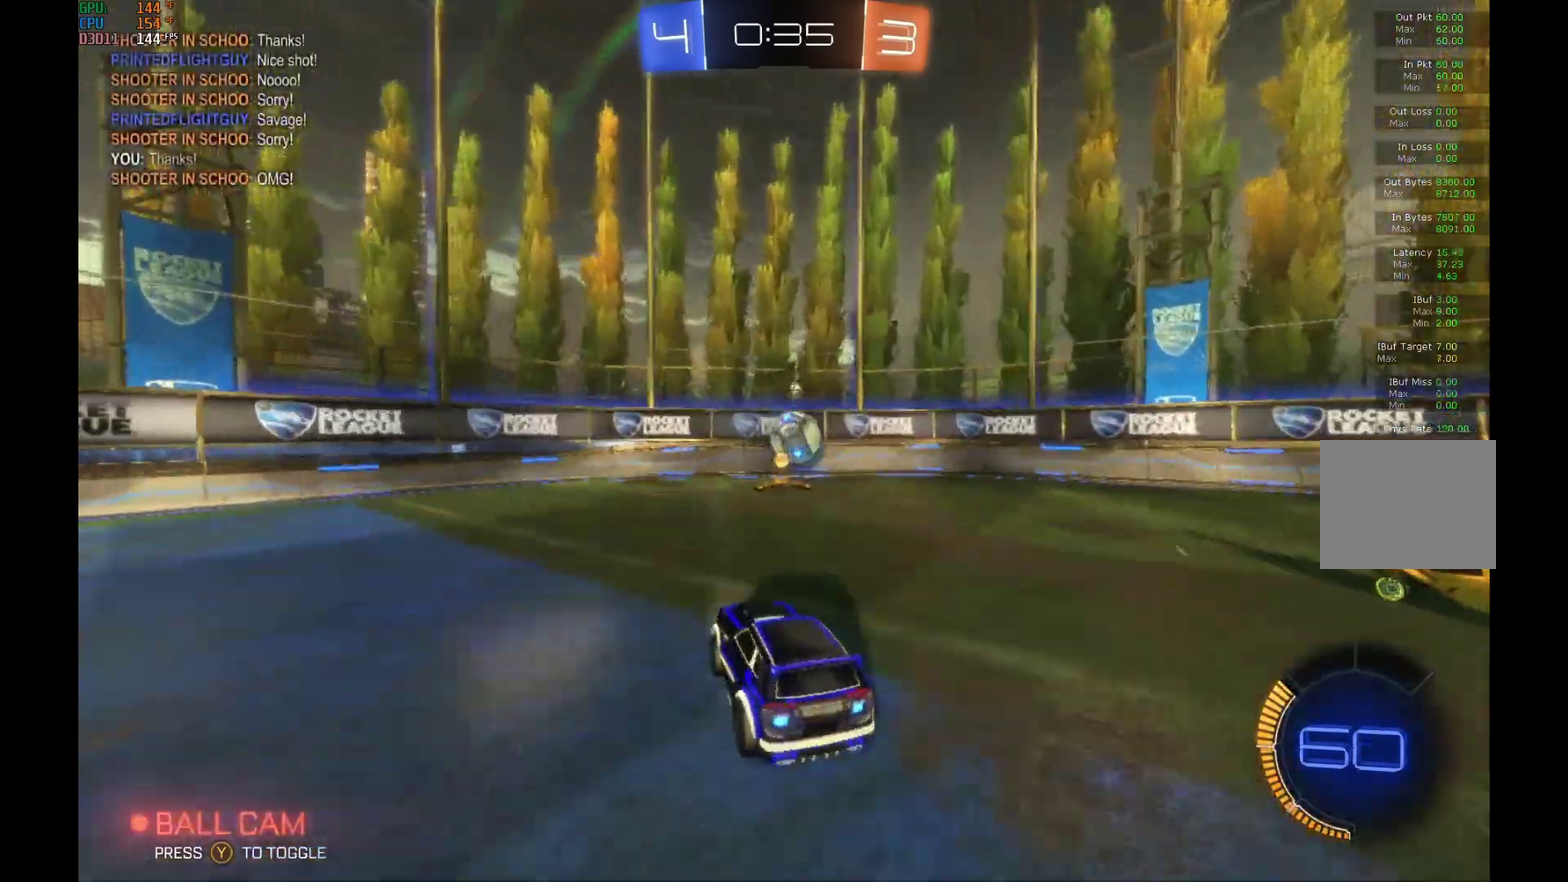
{"buttons": ["R2"], "left_stick": "right", "events": [[33, "left_stick", "right"], [167, "B", "down"], [400, "B", "up"]]}
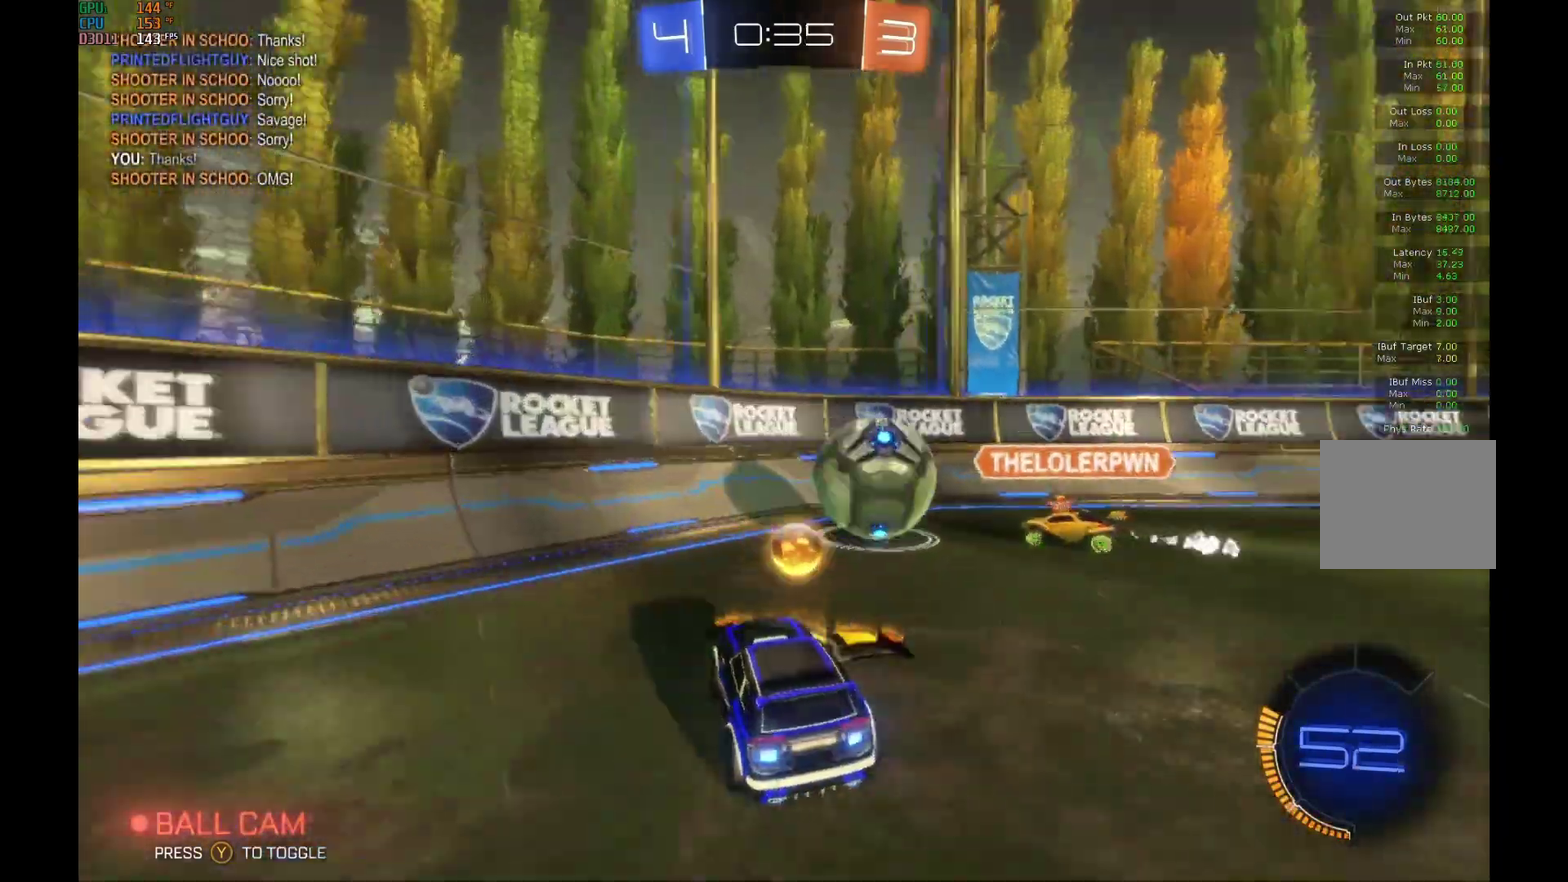
{"buttons": ["R2"], "left_stick": "left", "events": [[67, "left_stick", "left"]]}
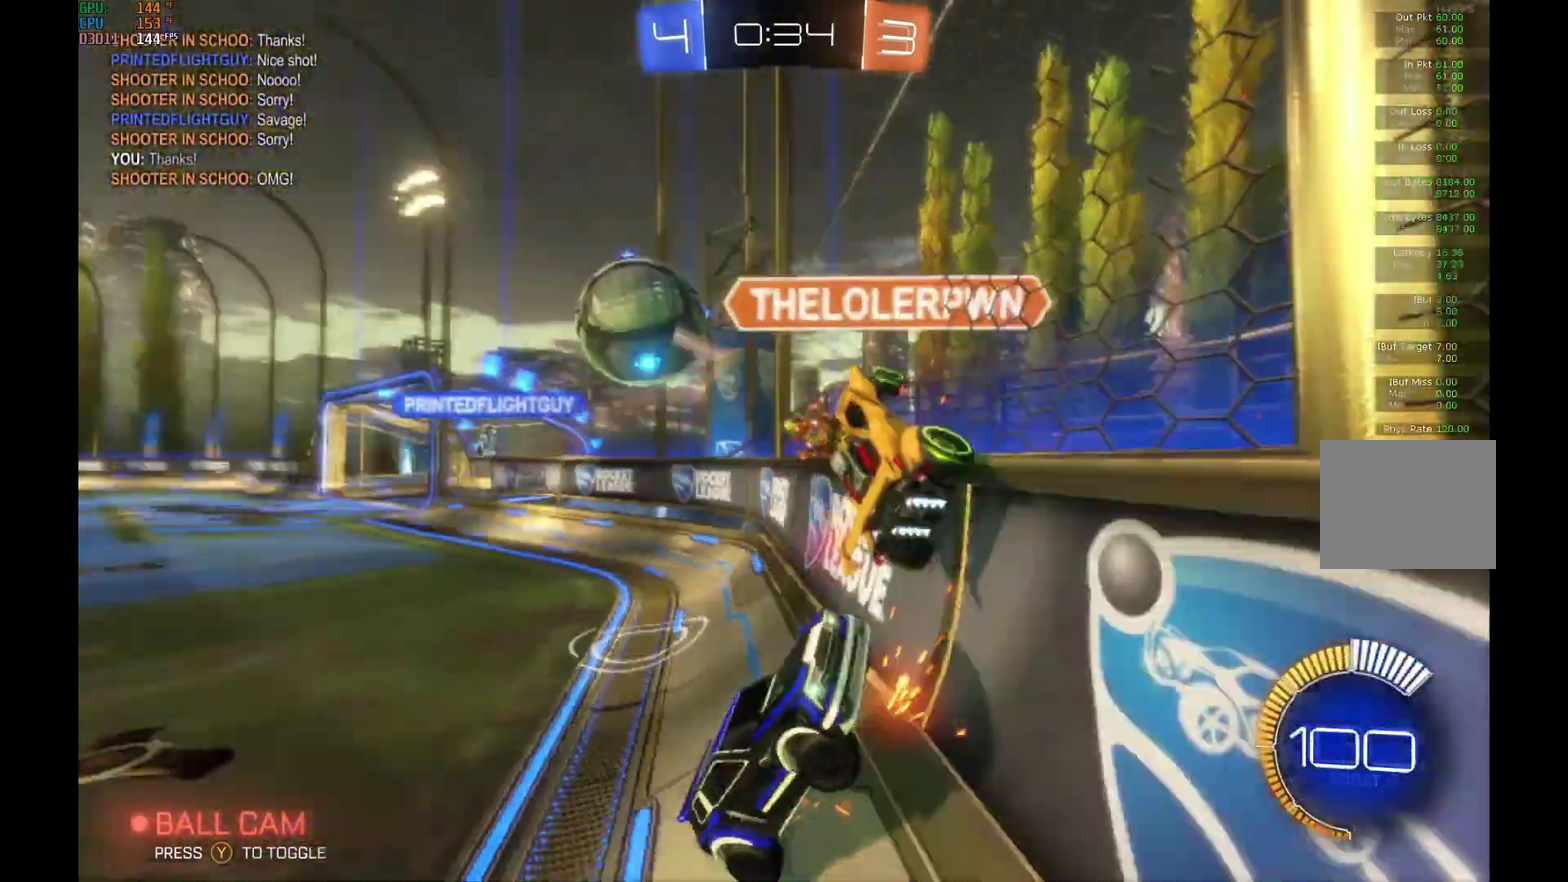
{"buttons": ["R2"], "left_stick": "left", "events": []}
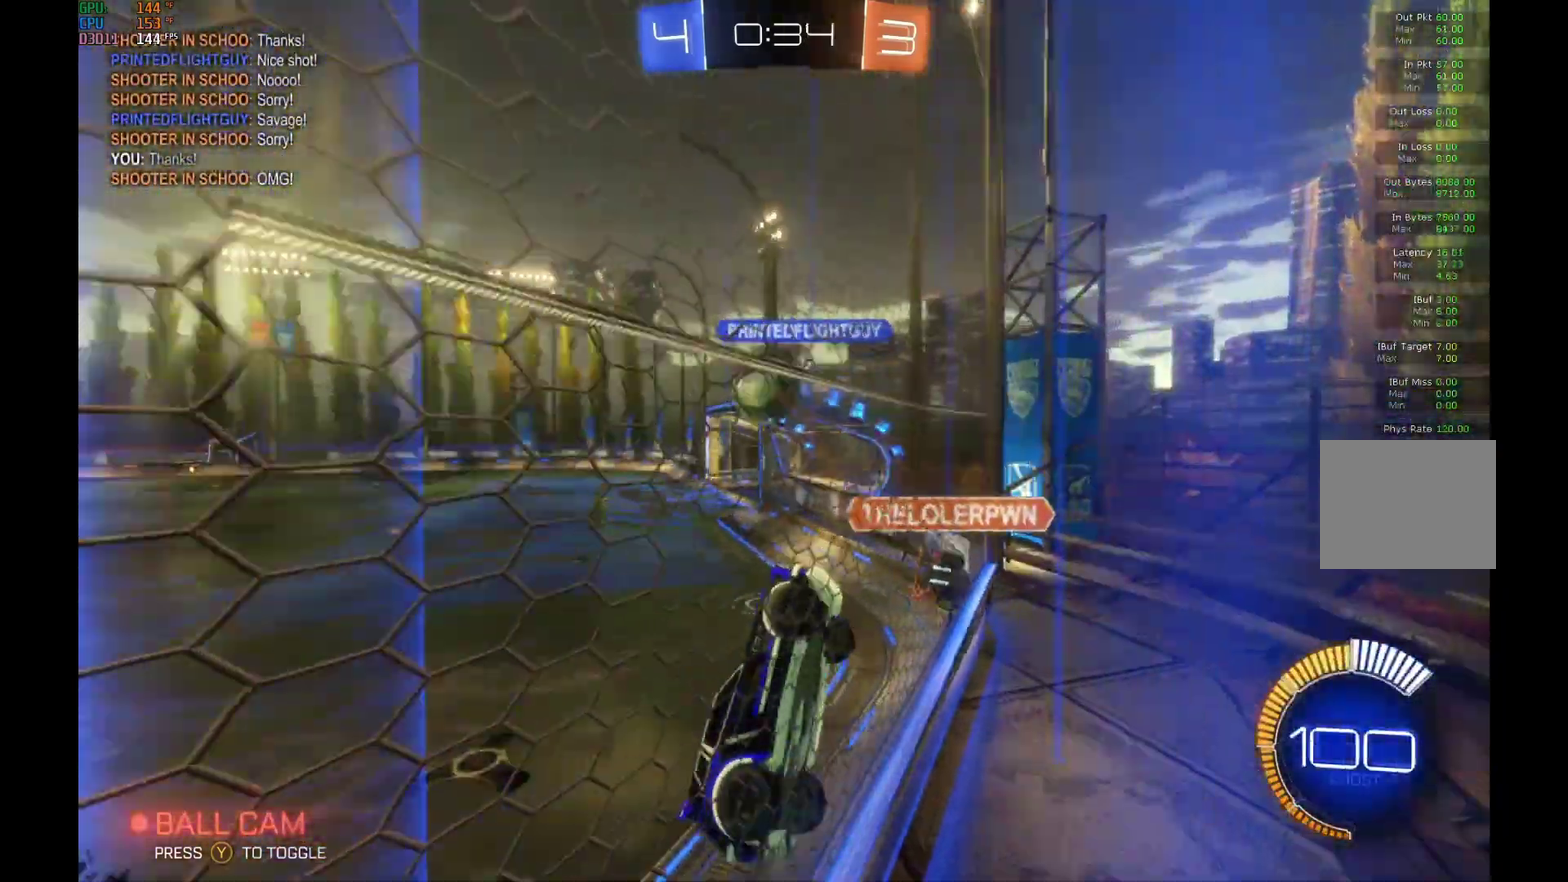
{"buttons": ["B", "R2"], "left_stick": "left", "events": [[367, "B", "down"]]}
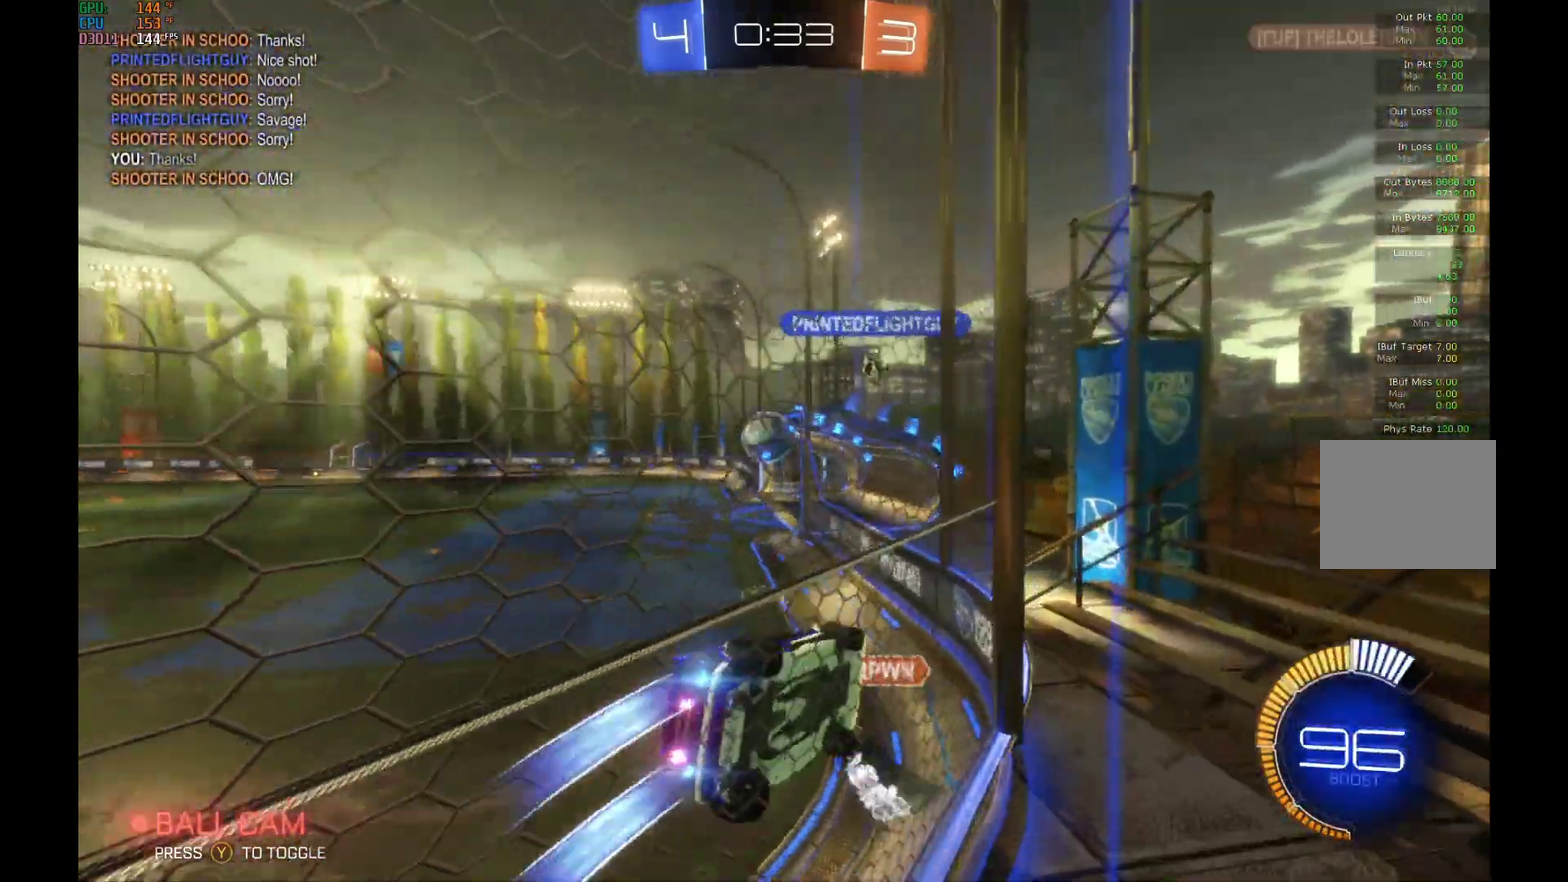
{"buttons": ["B", "R2"], "left_stick": "center", "events": [[33, "left_stick", "center"]]}
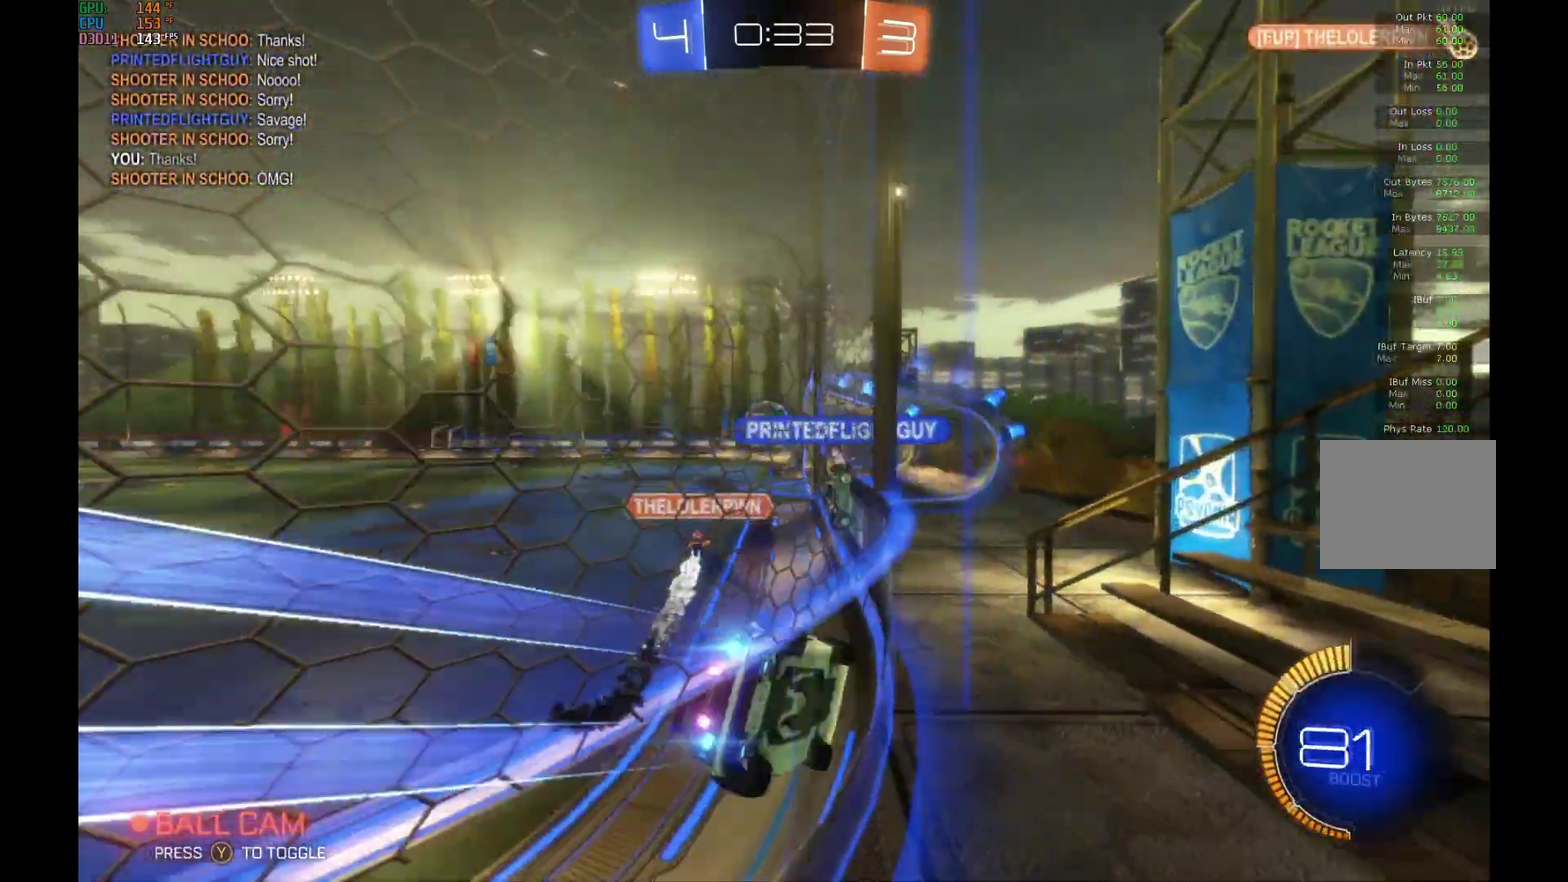
{"buttons": ["B", "R2"], "left_stick": "center", "events": []}
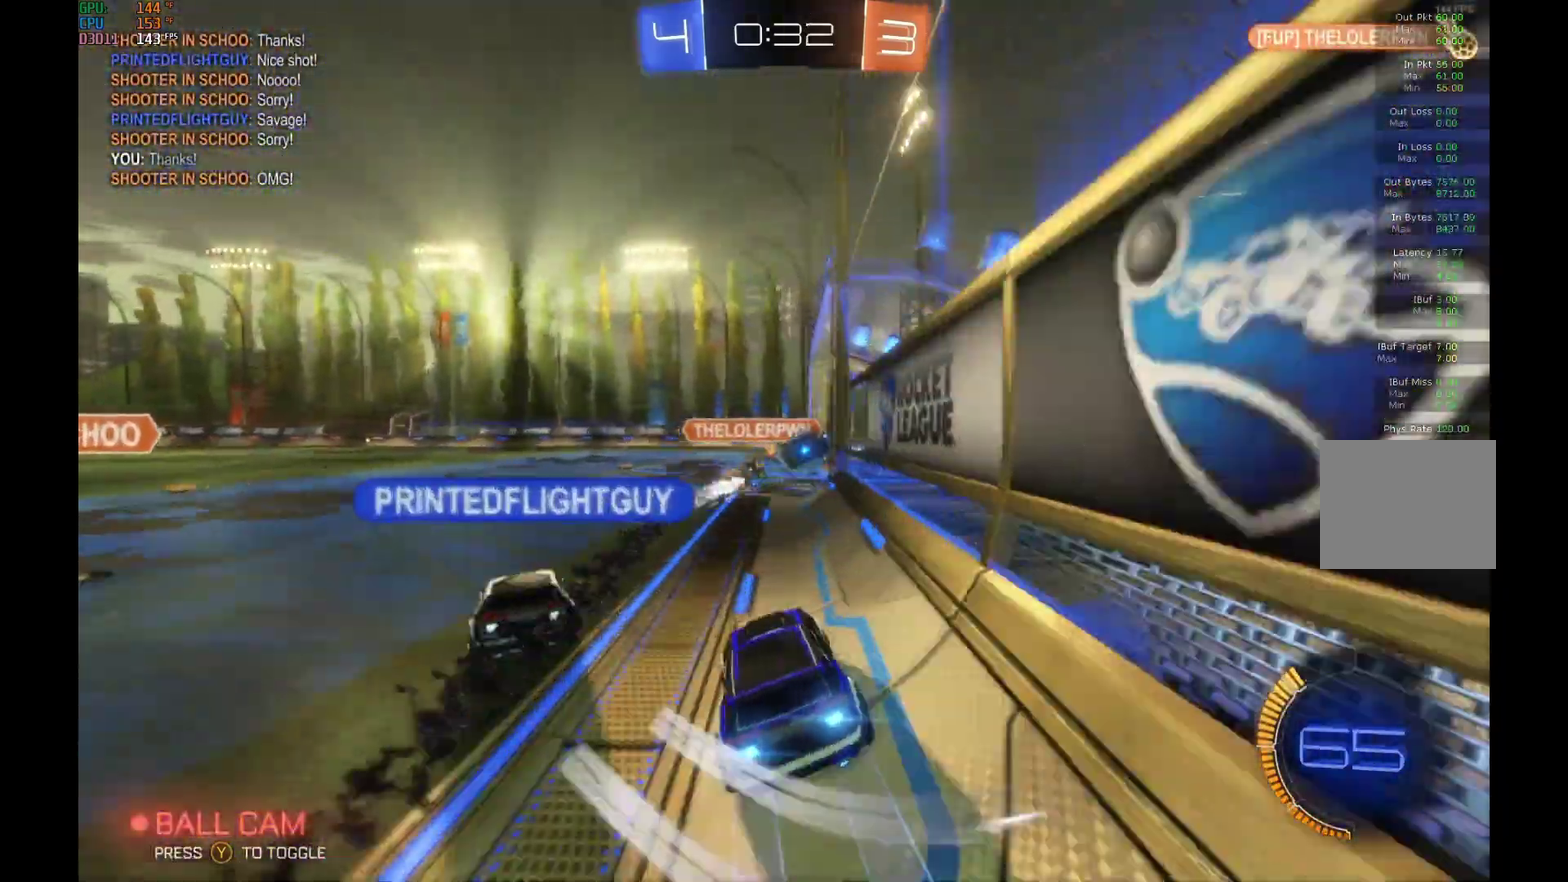
{"buttons": ["R2"], "left_stick": "center", "events": [[233, "B", "up"]]}
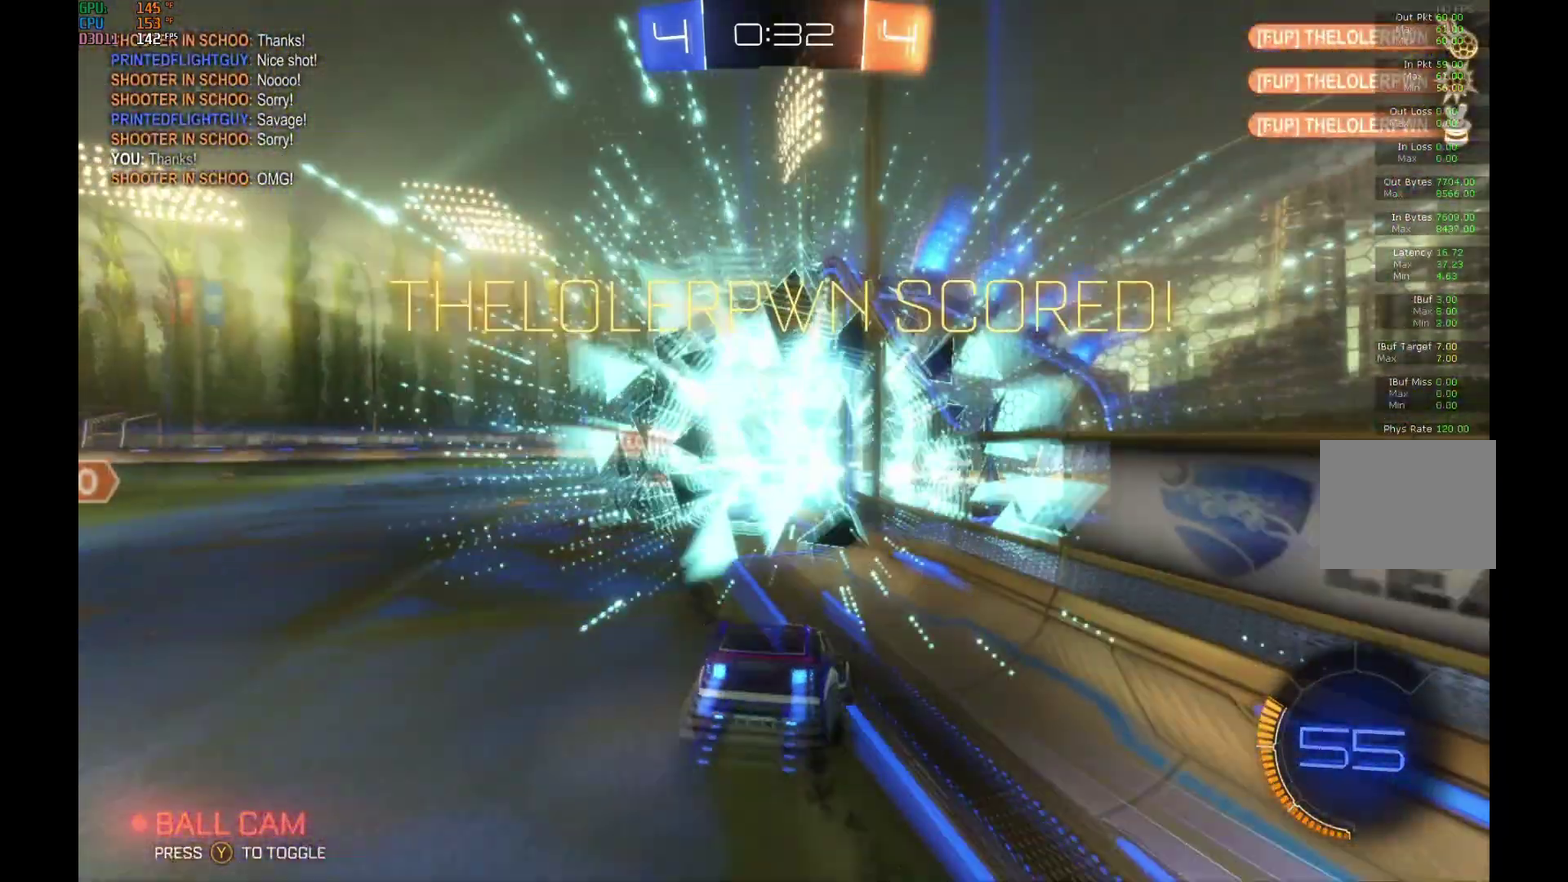
{"buttons": [], "left_stick": "up", "events": [[367, "R2", "up"], [500, "left_stick", "up"]]}
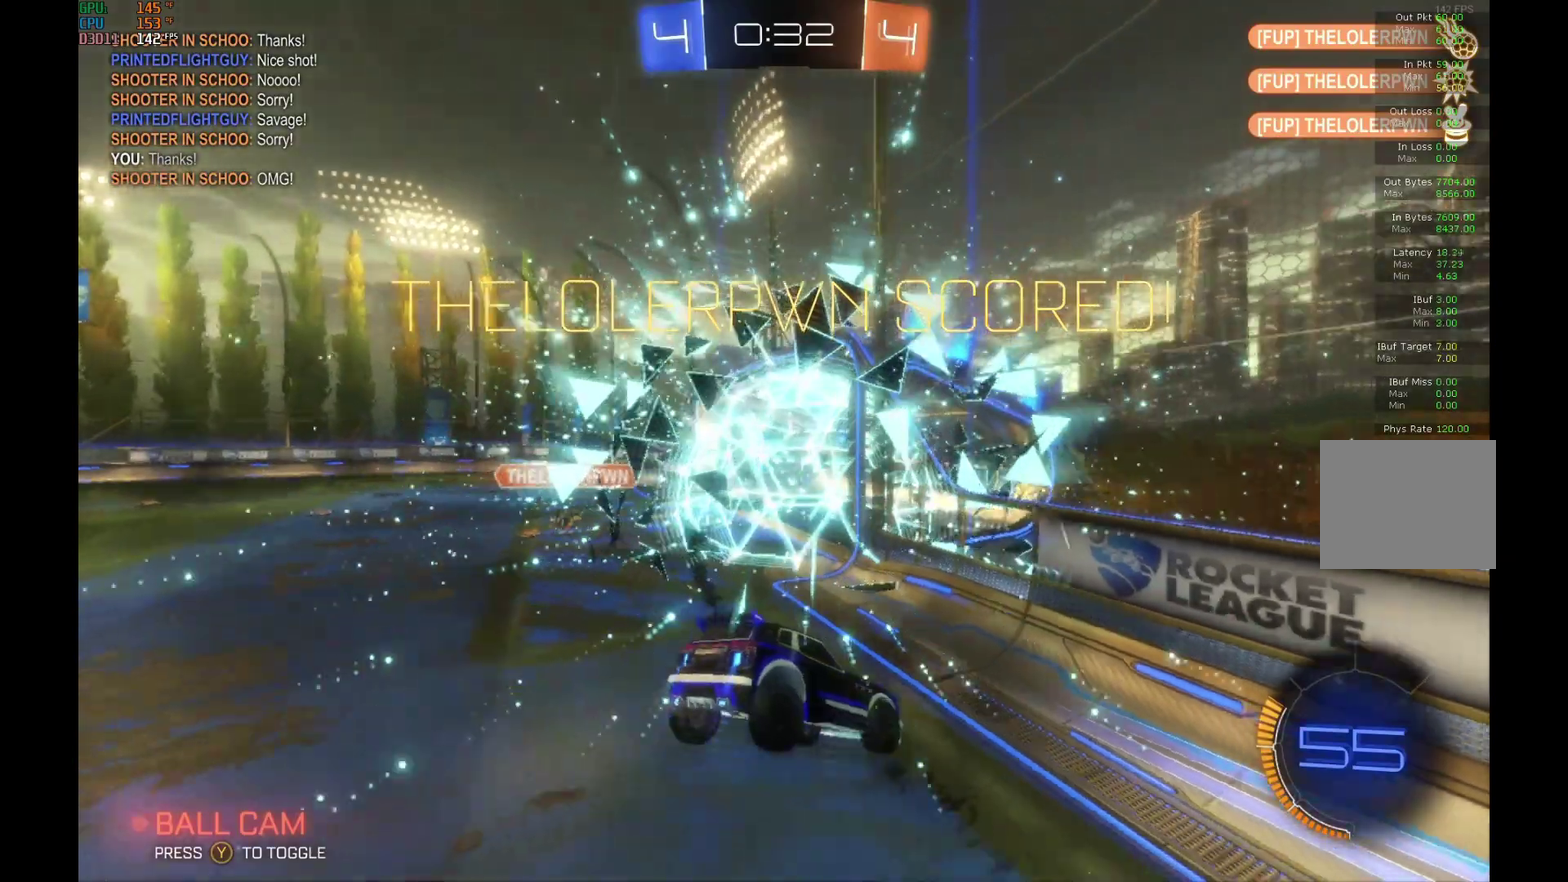
{"buttons": ["A", "R1", "R2"], "left_stick": "right", "events": [[100, "A", "down"], [100, "R1", "down"], [100, "R2", "down"], [133, "left_stick", "up-right"], [267, "R2", "up"], [333, "left_stick", "right"], [467, "R2", "down"]]}
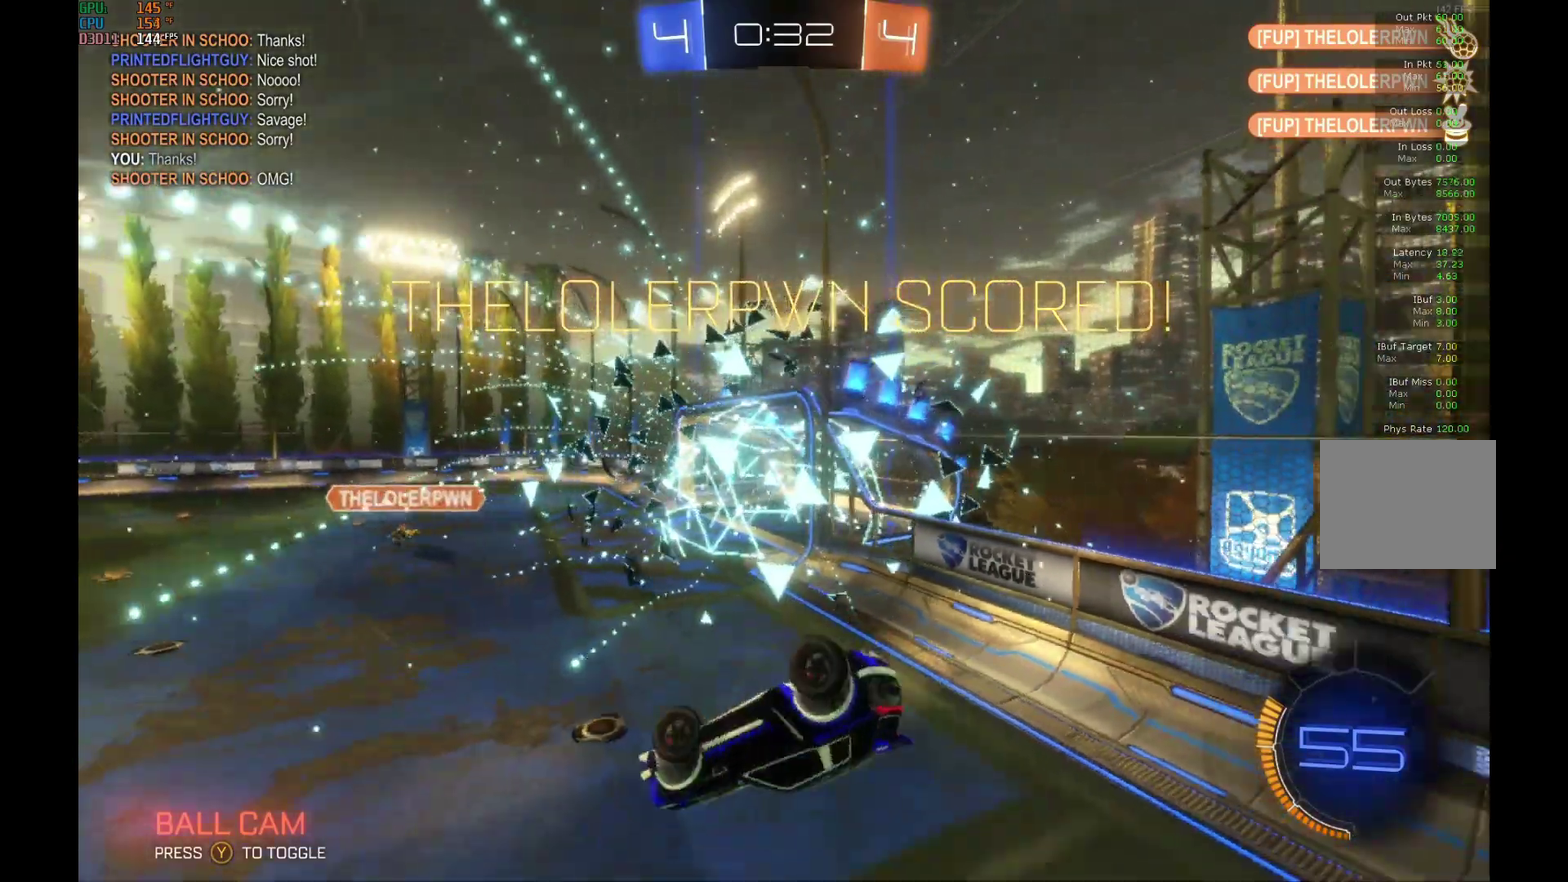
{"buttons": ["R2"], "left_stick": "center", "events": [[167, "A", "up"], [333, "R1", "up"], [333, "left_stick", "center"]]}
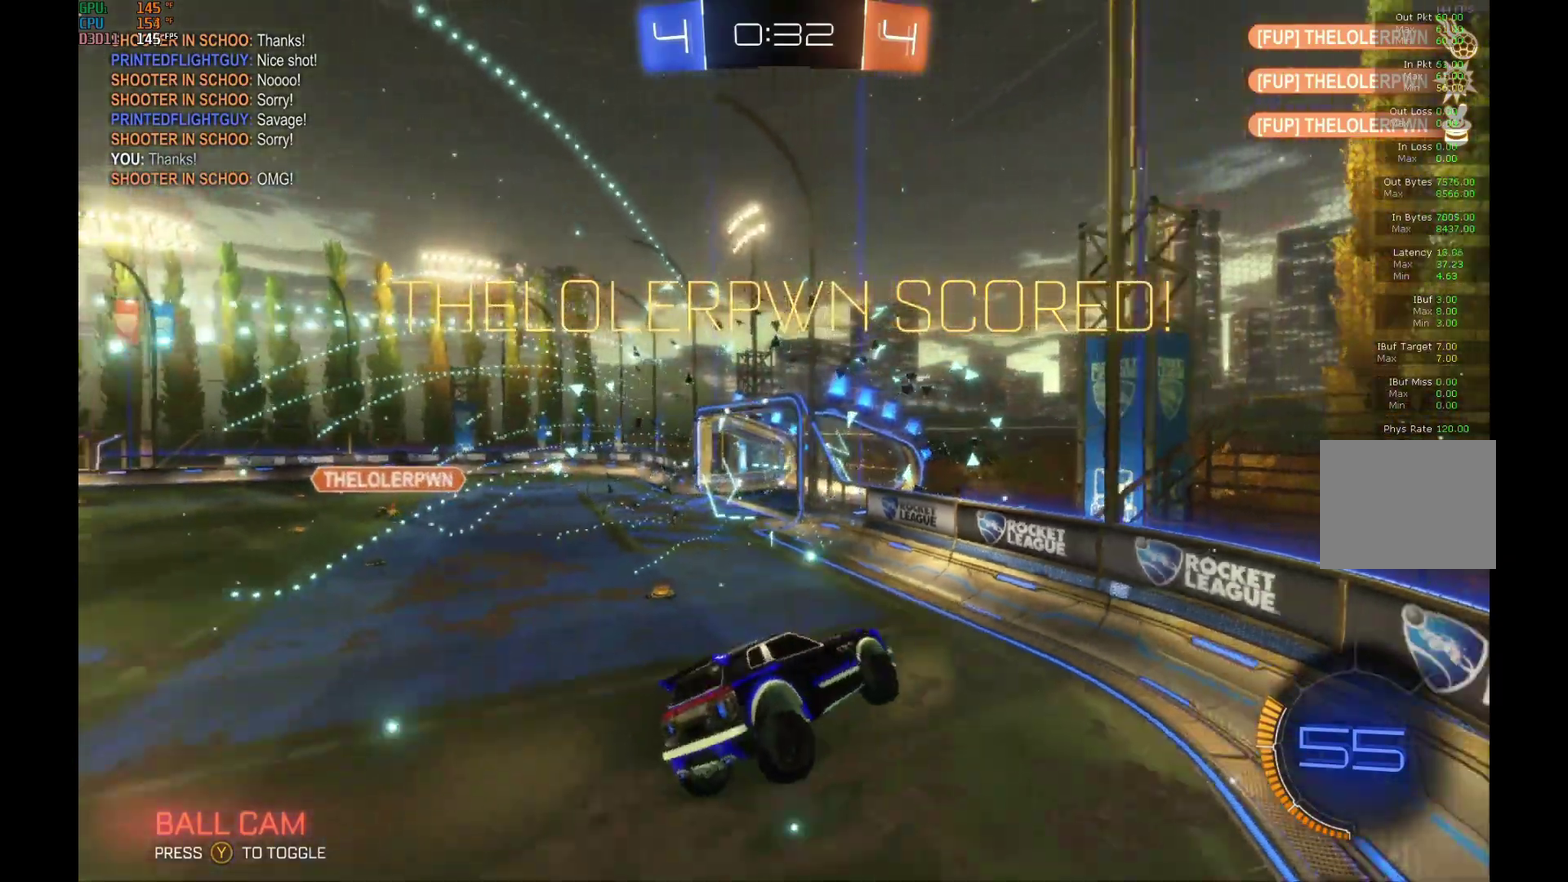
{"buttons": ["R2"], "left_stick": "center", "events": [[200, "left_stick", "right"], [467, "left_stick", "center"]]}
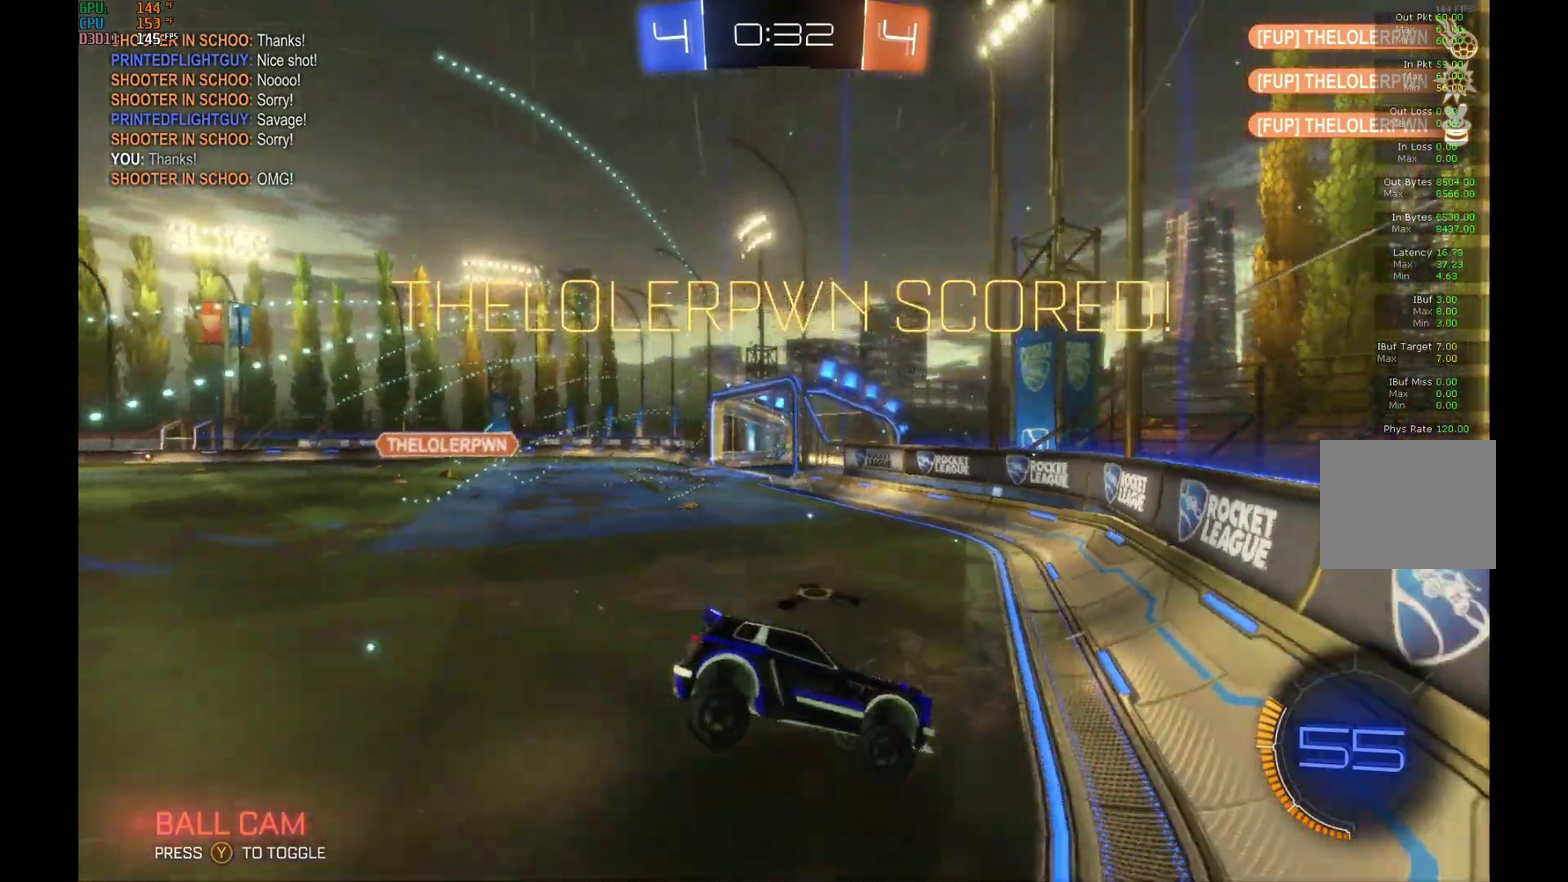
{"buttons": ["R2"], "left_stick": "left", "events": [[67, "left_stick", "left"]]}
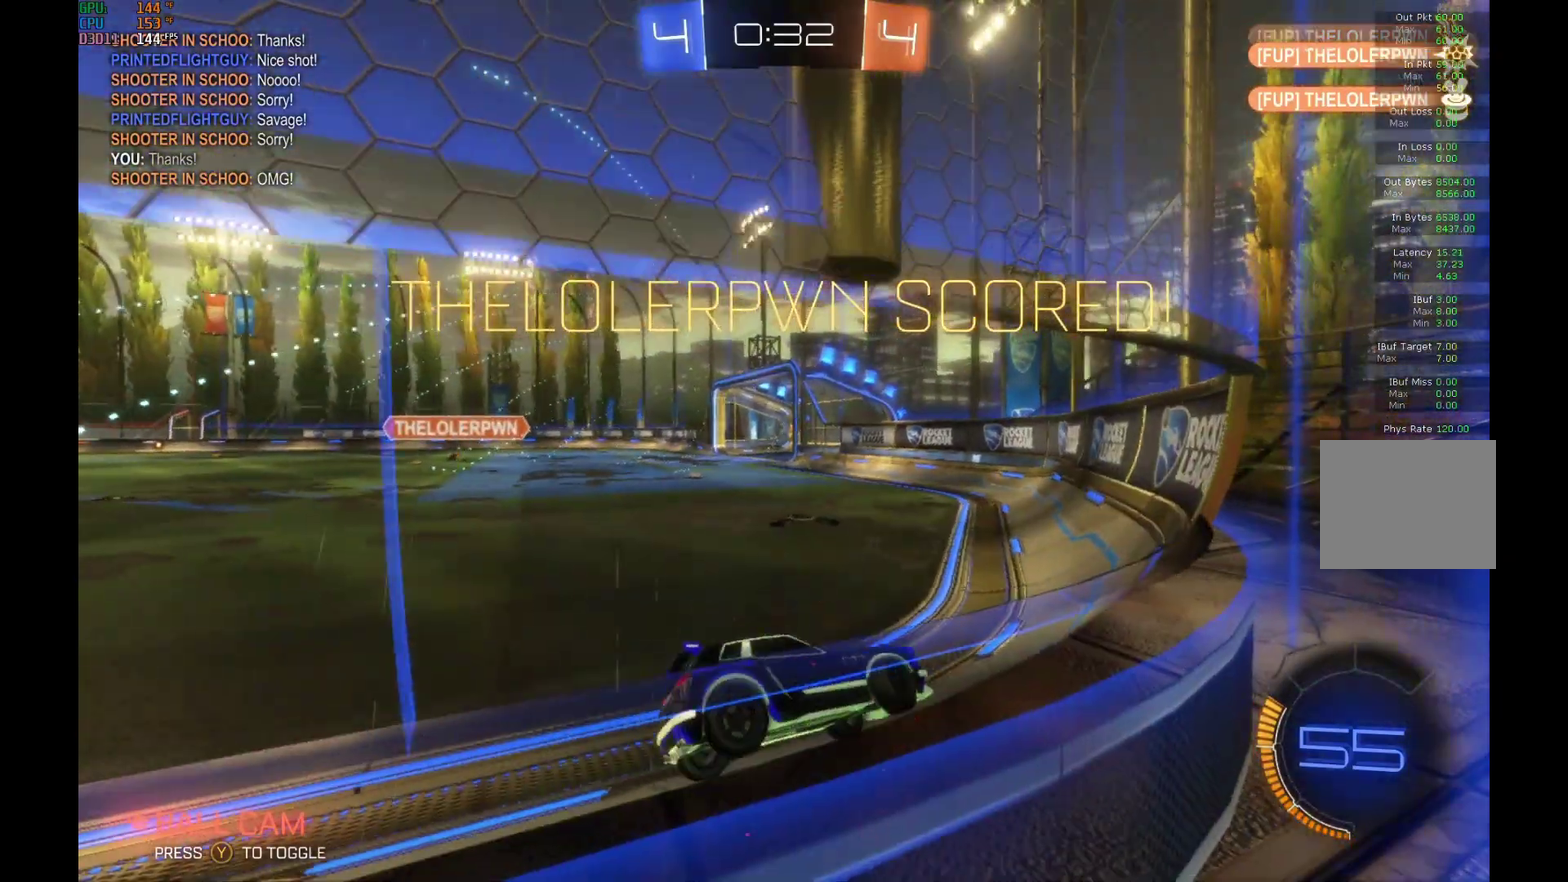
{"buttons": ["B", "R2"], "left_stick": "down", "events": [[267, "B", "down"], [333, "A", "down"], [367, "left_stick", "down"], [500, "A", "up"]]}
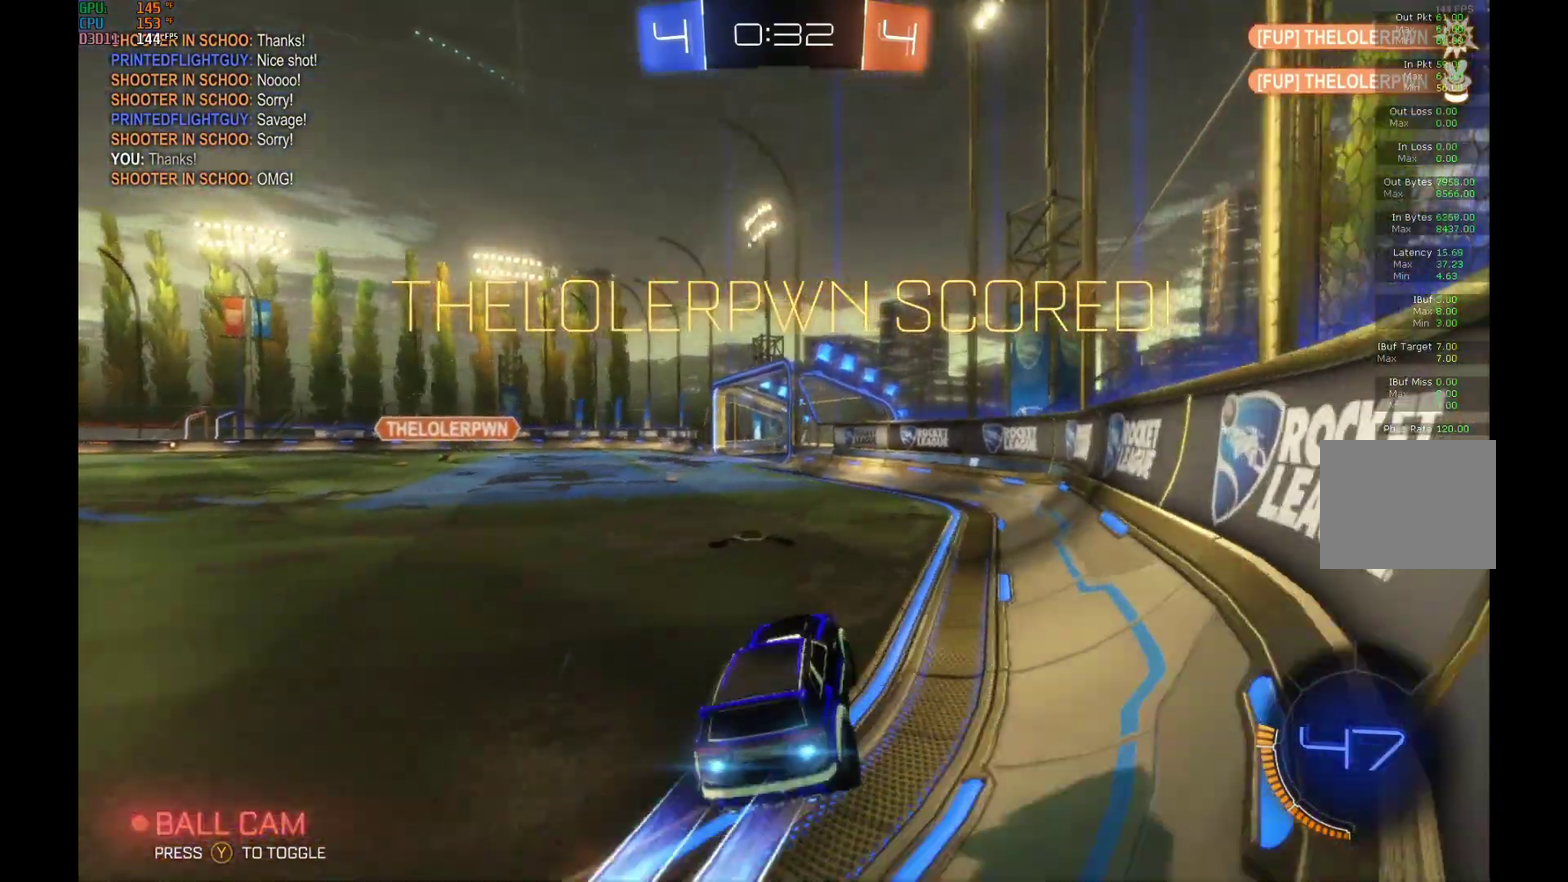
{"buttons": ["R2"], "left_stick": "center", "events": [[67, "B", "up"], [67, "left_stick", "center"], [200, "A", "down"], [400, "A", "up"]]}
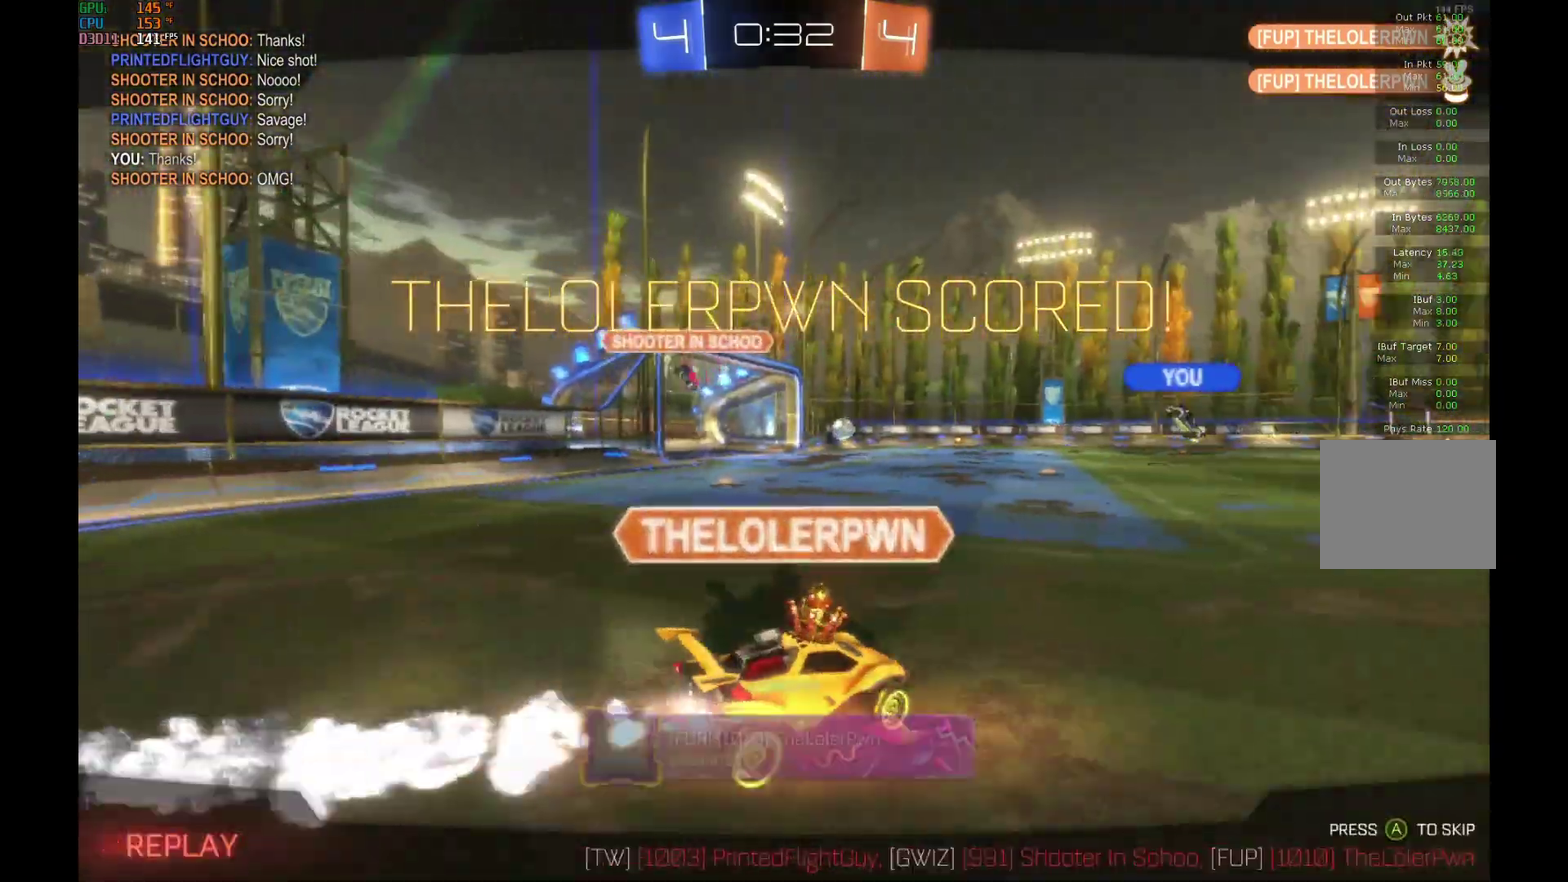
{"buttons": [], "left_stick": "center", "events": [[67, "R2", "up"], [200, "A", "down"], [367, "A", "up"]]}